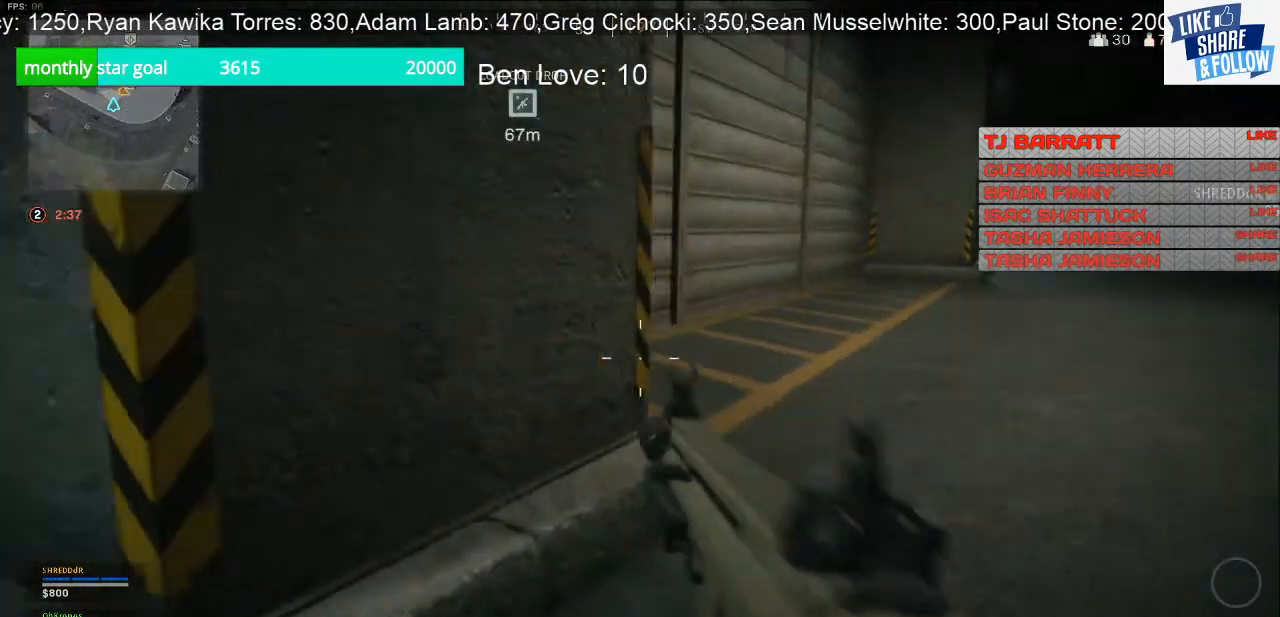
Gameplay with a controller (PlayStation layout); each line is a JSON object with the inputs held at the frame after it. "events" lists button and stick changes between this image and that frame as [ms after this image, input, new state], when the widget could be followed in between. Not read: L3.
{"buttons": [], "left_stick": "up", "right_stick": "center", "events": [[100, "L2", "up"], [100, "right_stick", "up-right"], [333, "left_stick", "up"], [467, "right_stick", "center"]]}
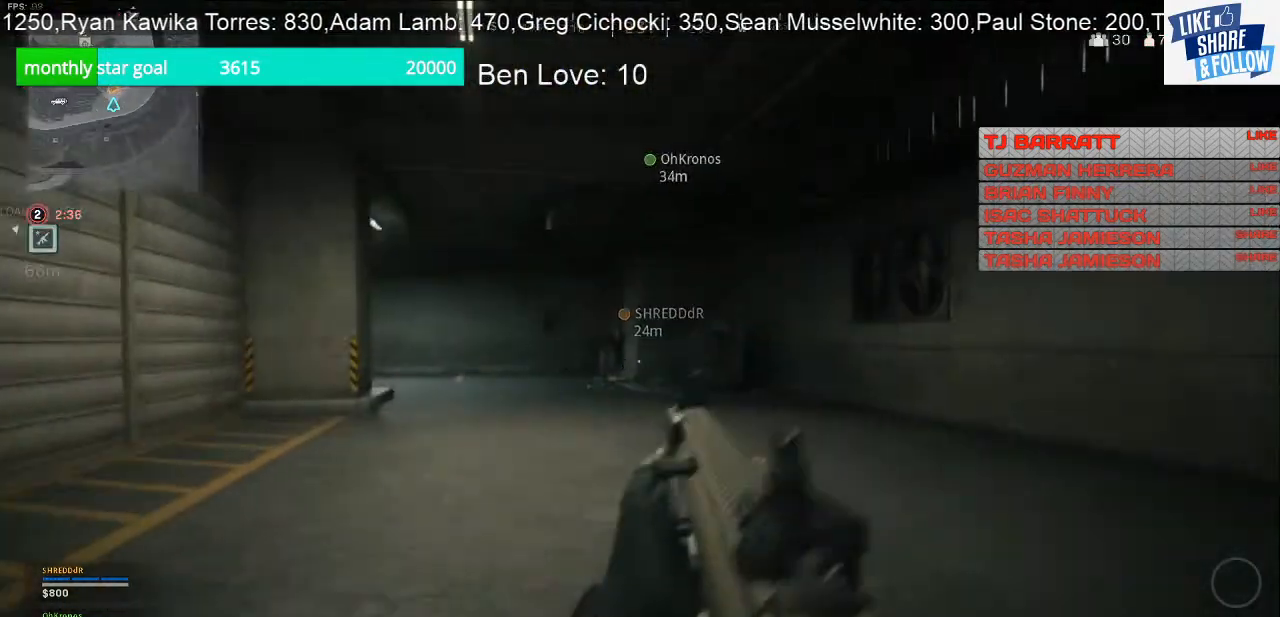
{"buttons": [], "left_stick": "up", "right_stick": "center", "events": []}
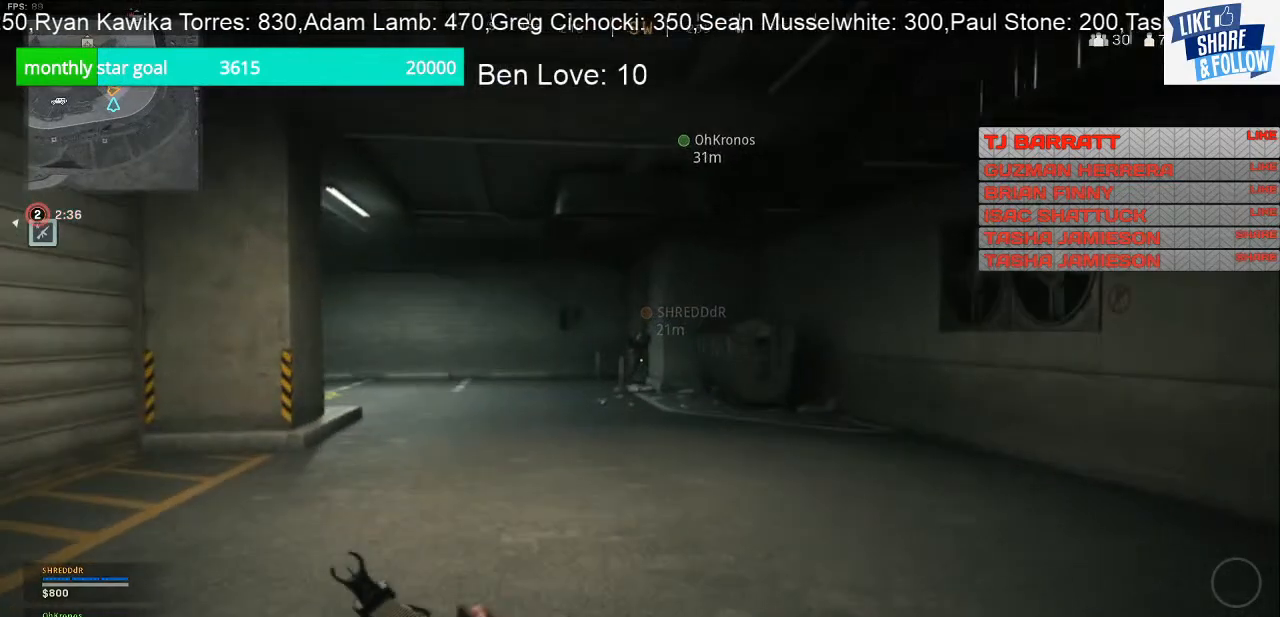
{"buttons": [], "left_stick": "up", "right_stick": "center", "events": []}
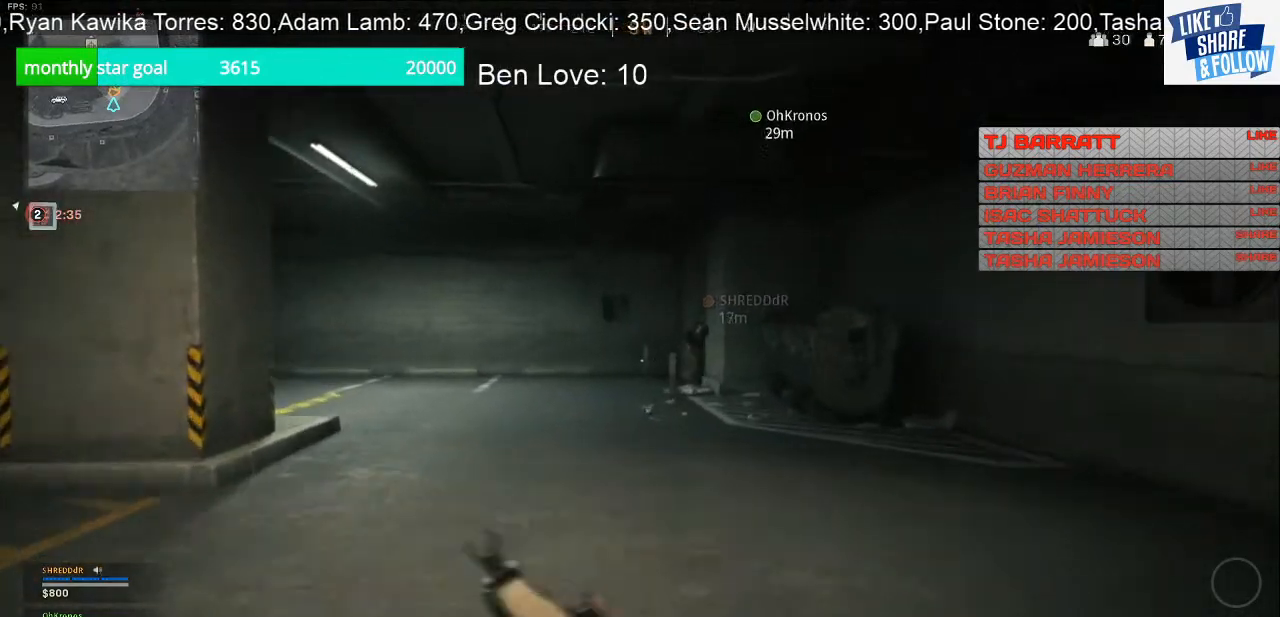
{"buttons": [], "left_stick": "up", "right_stick": "center", "events": []}
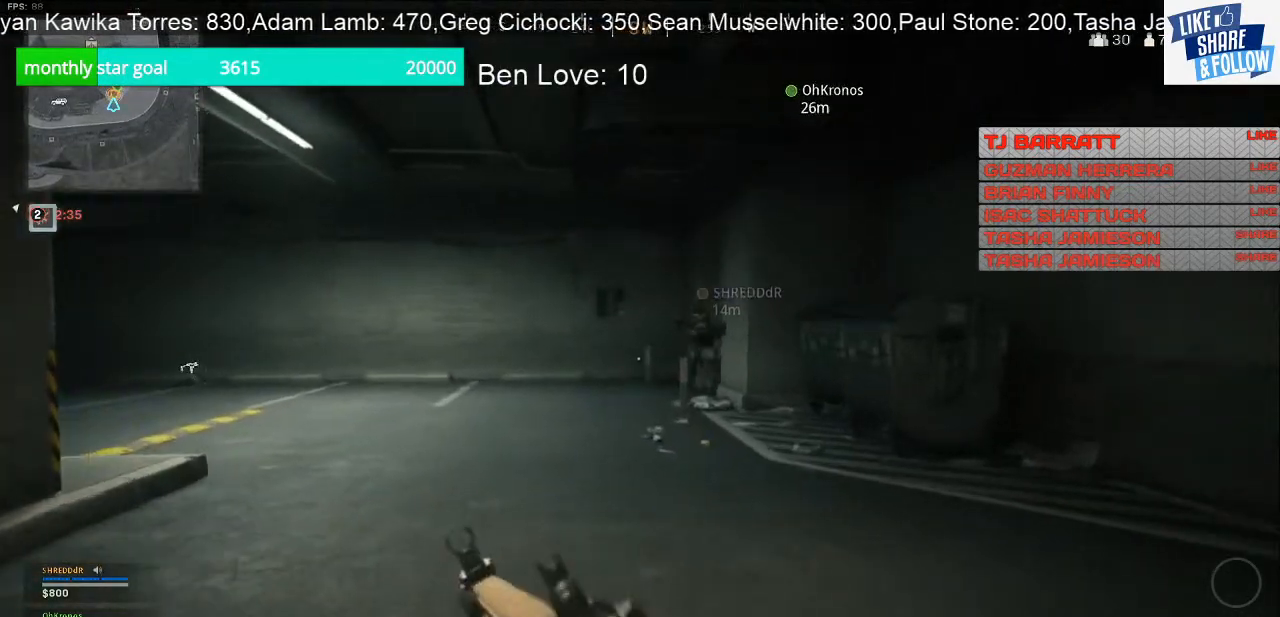
{"buttons": [], "left_stick": "up", "right_stick": "left", "events": [[300, "right_stick", "left"]]}
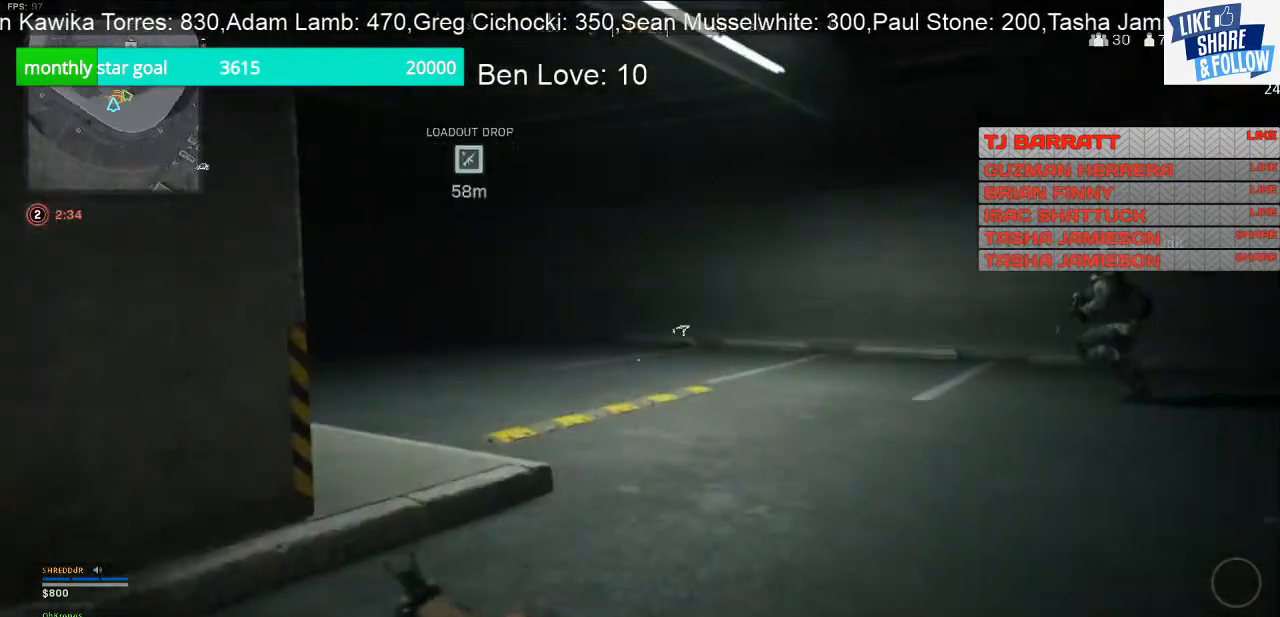
{"buttons": [], "left_stick": "up", "right_stick": "left", "events": [[33, "right_stick", "center"], [333, "right_stick", "left"]]}
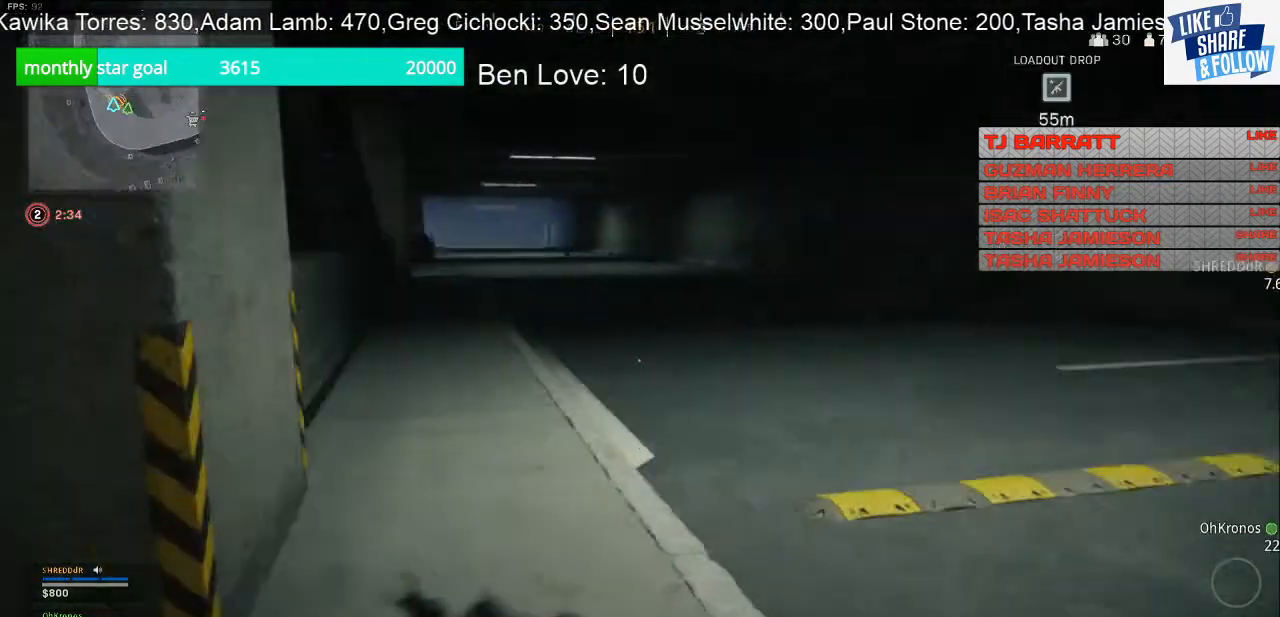
{"buttons": [], "left_stick": "up", "right_stick": "center", "events": [[67, "right_stick", "center"], [267, "right_stick", "up-left"], [467, "right_stick", "center"]]}
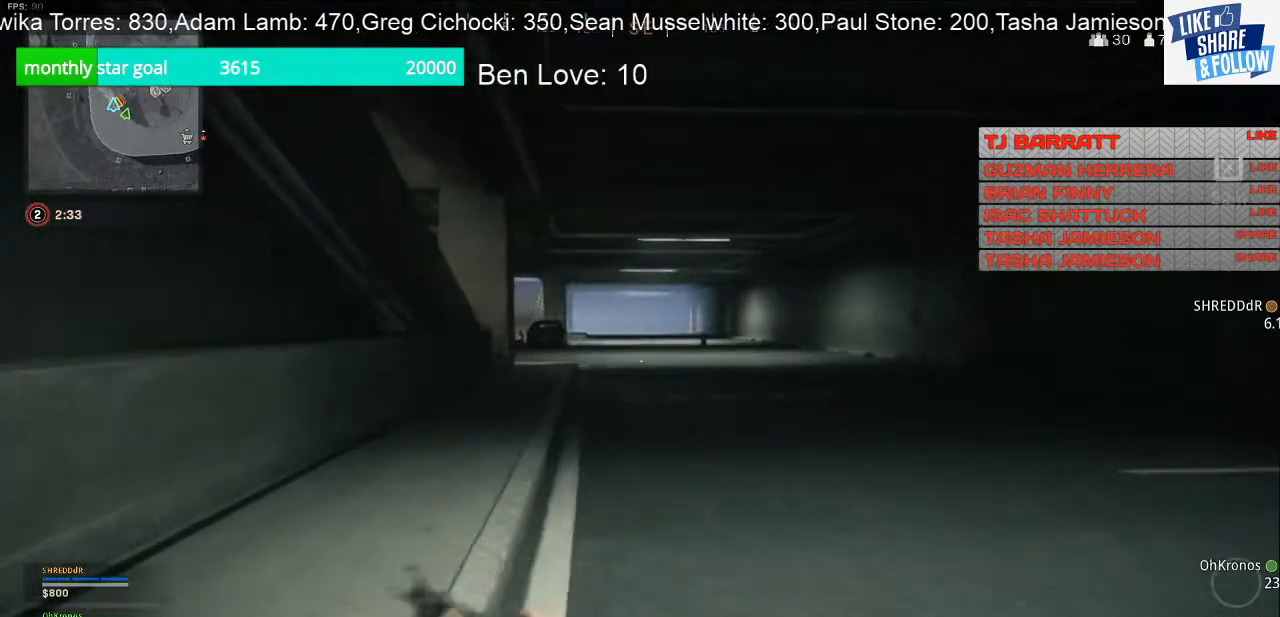
{"buttons": [], "left_stick": "up", "right_stick": "center", "events": []}
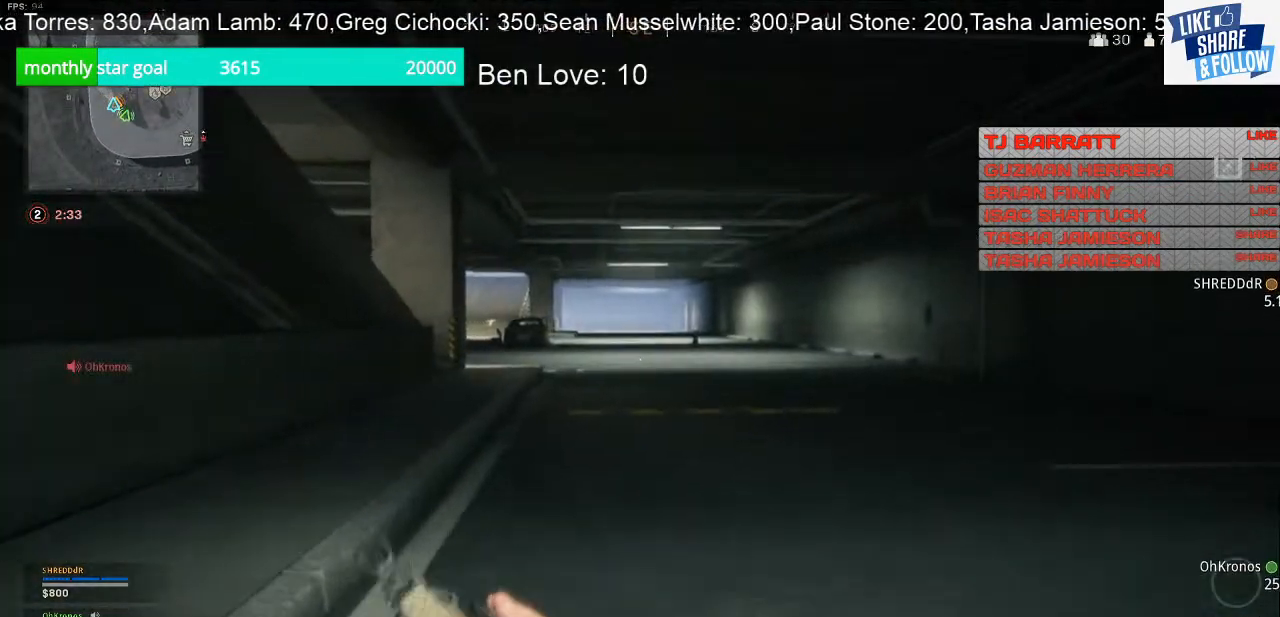
{"buttons": [], "left_stick": "up", "right_stick": "center", "events": []}
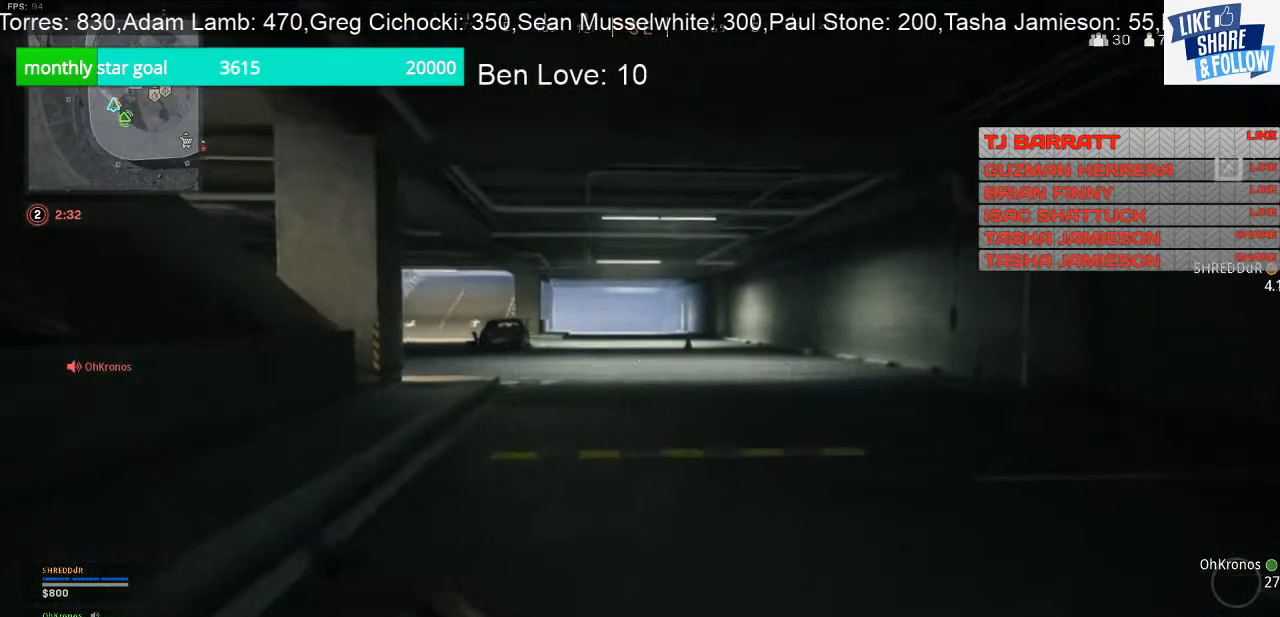
{"buttons": [], "left_stick": "up", "right_stick": "center", "events": []}
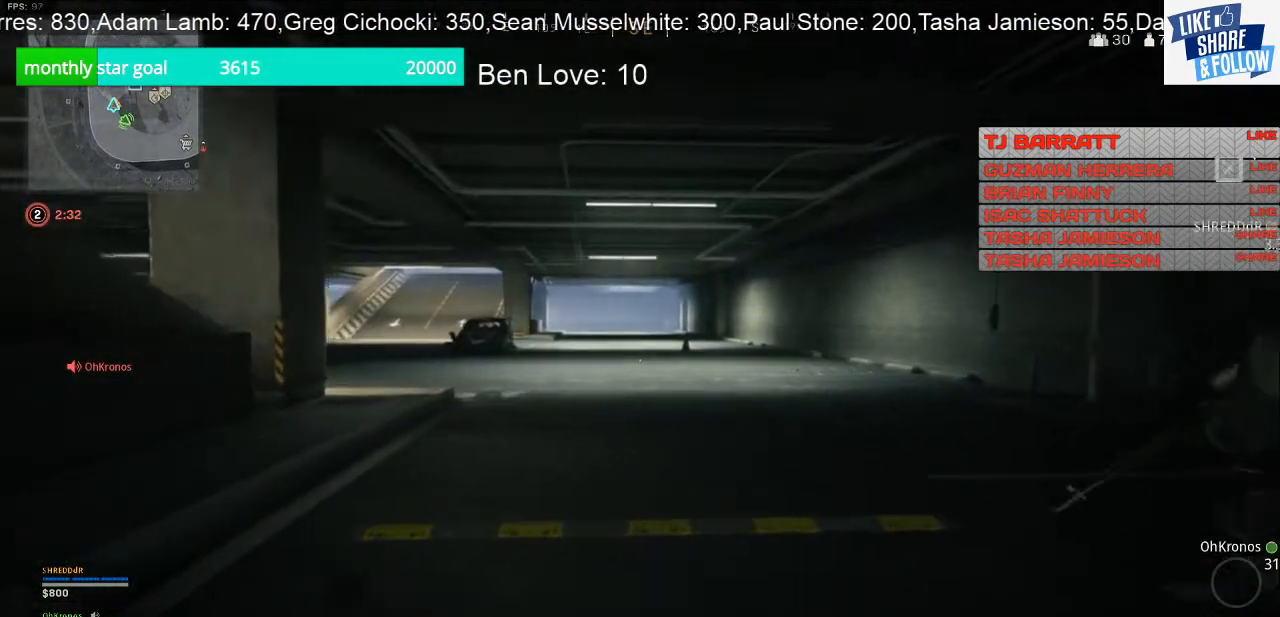
{"buttons": [], "left_stick": "up", "right_stick": "left", "events": [[500, "right_stick", "left"]]}
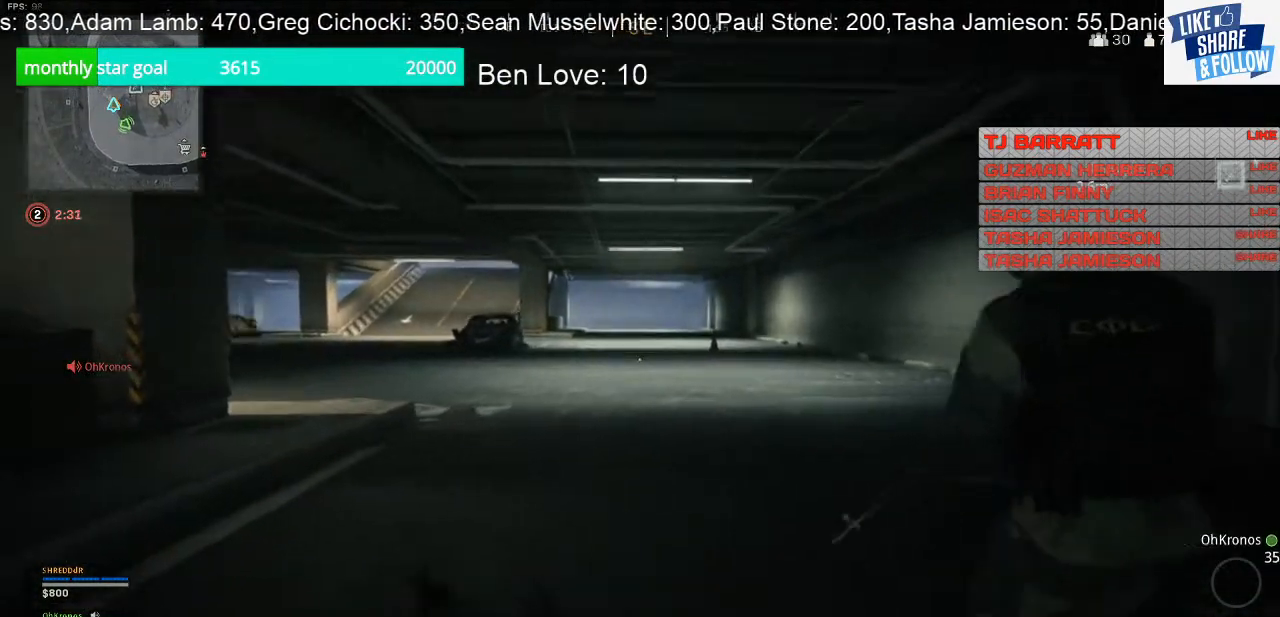
{"buttons": [], "left_stick": "up", "right_stick": "center", "events": [[133, "right_stick", "center"]]}
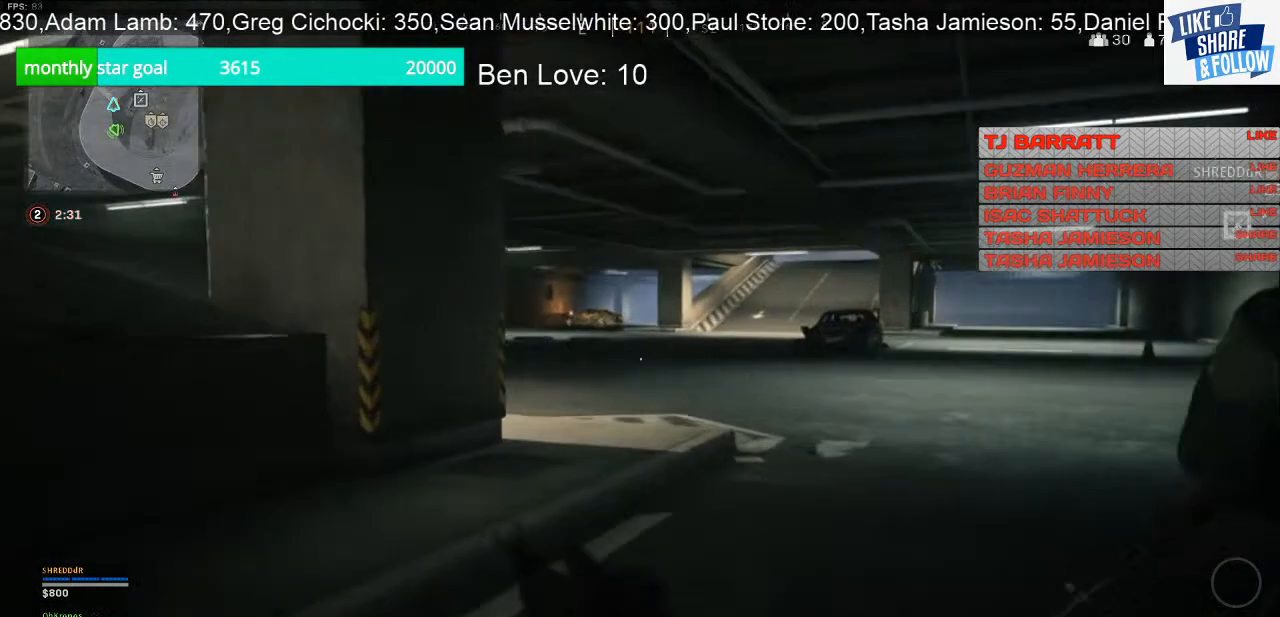
{"buttons": [], "left_stick": "up", "right_stick": "center", "events": []}
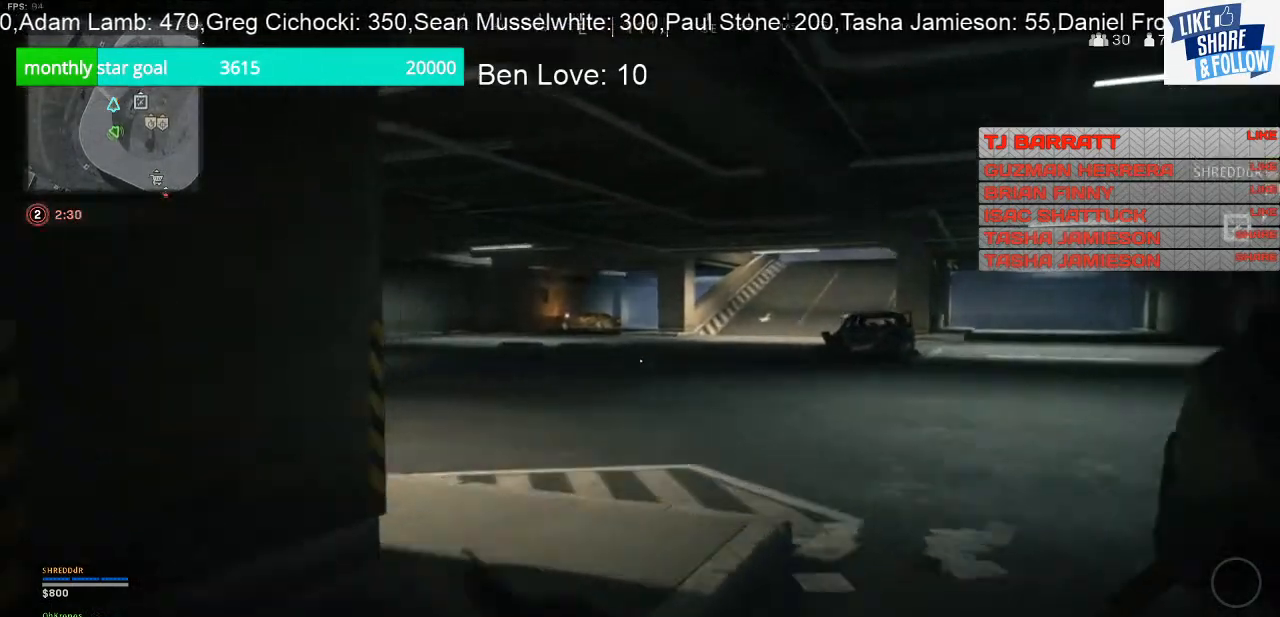
{"buttons": [], "left_stick": "up", "right_stick": "left", "events": [[400, "right_stick", "left"]]}
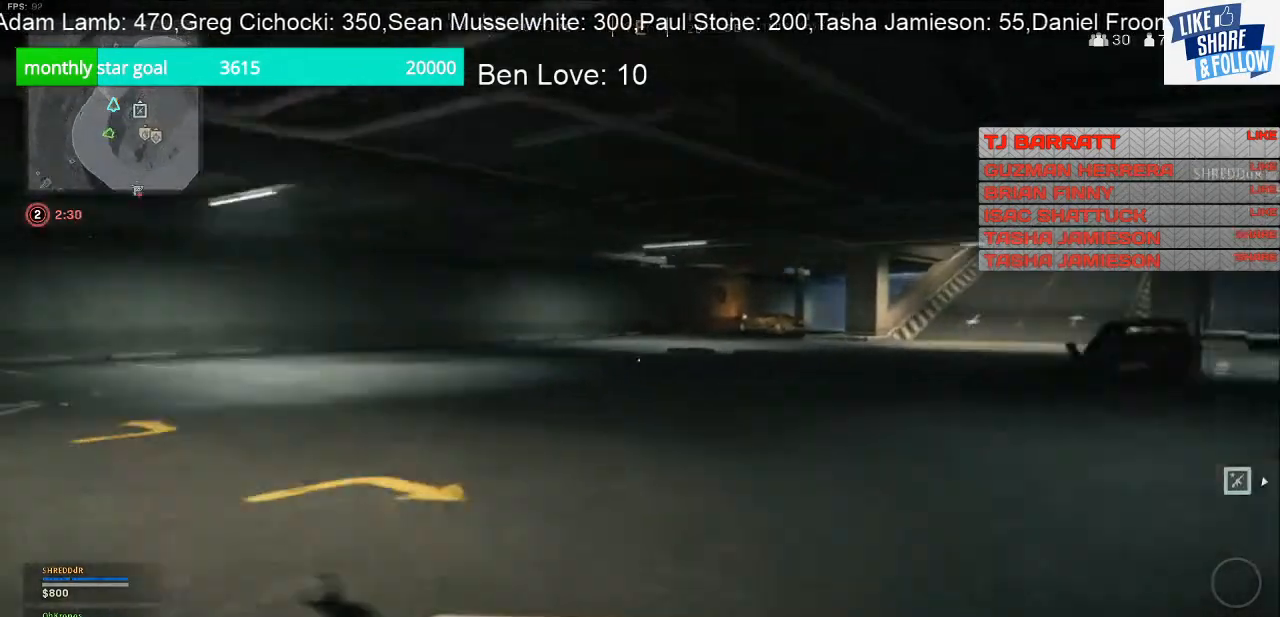
{"buttons": [], "left_stick": "up", "right_stick": "up-left", "events": [[167, "right_stick", "up-left"]]}
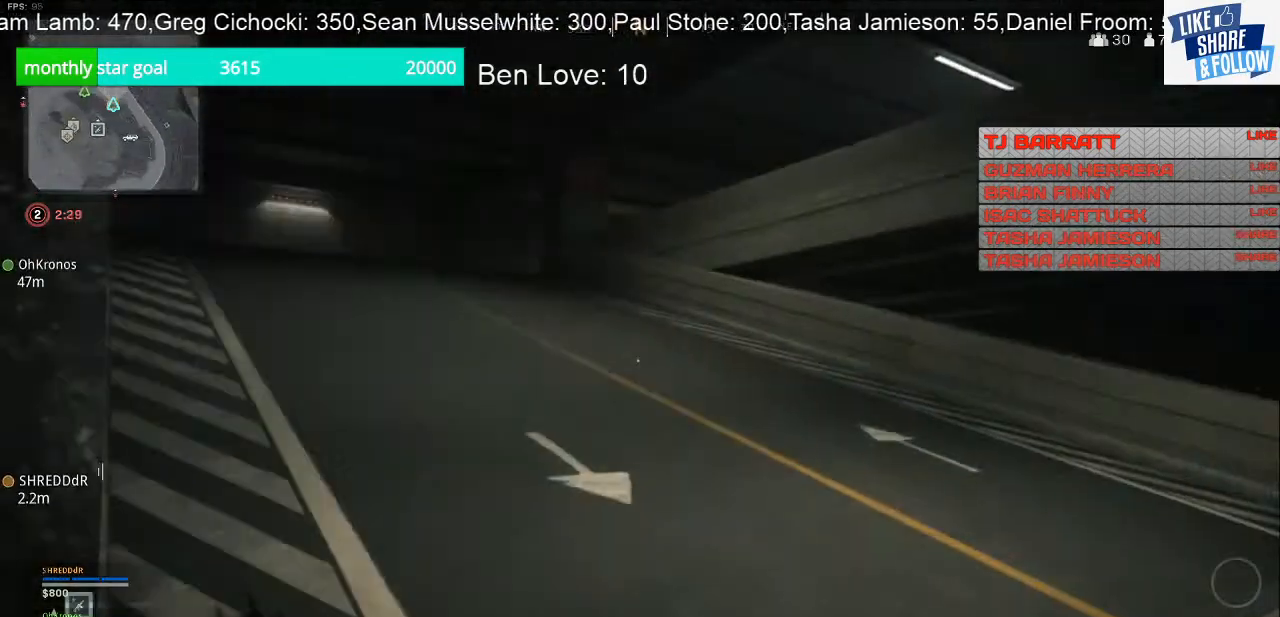
{"buttons": [], "left_stick": "up", "right_stick": "center", "events": [[200, "right_stick", "center"]]}
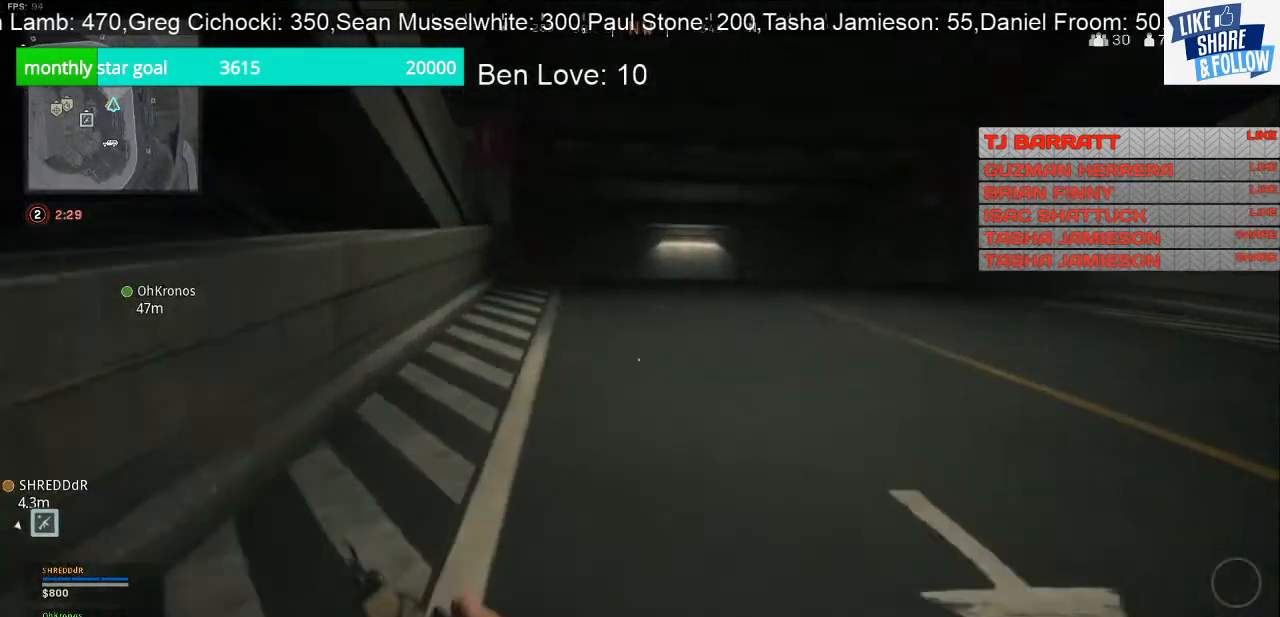
{"buttons": [], "left_stick": "up", "right_stick": "center", "events": []}
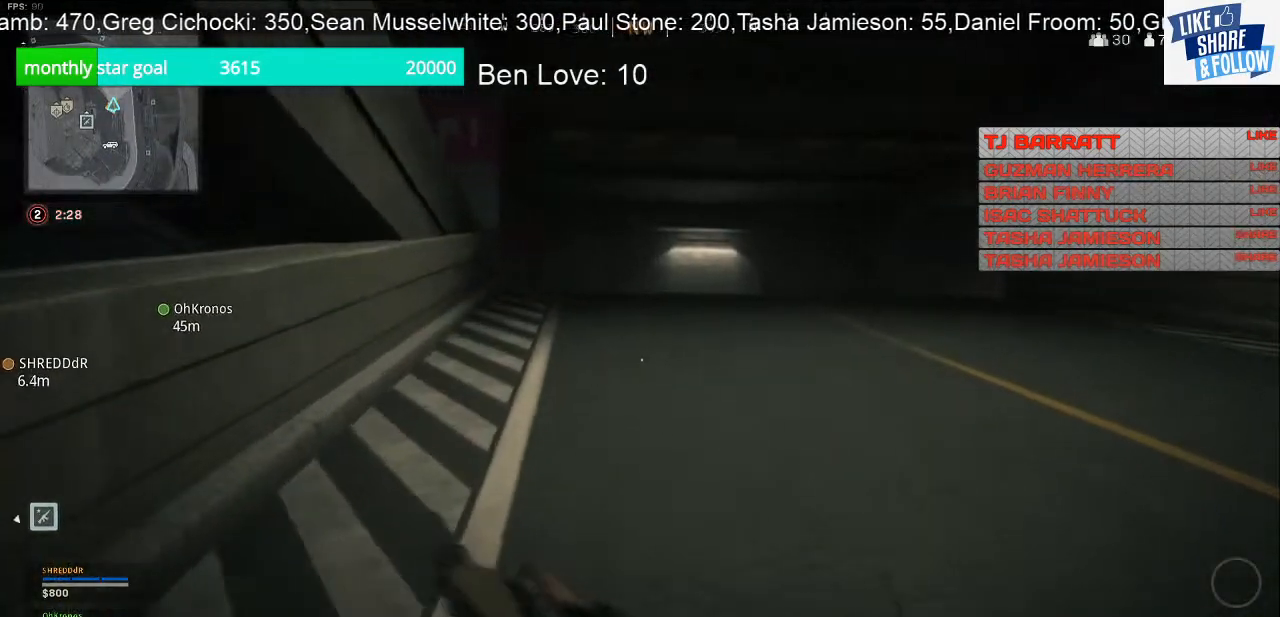
{"buttons": [], "left_stick": "up", "right_stick": "center", "events": [[433, "TOUCHPAD", "down"], [500, "TOUCHPAD", "up"]]}
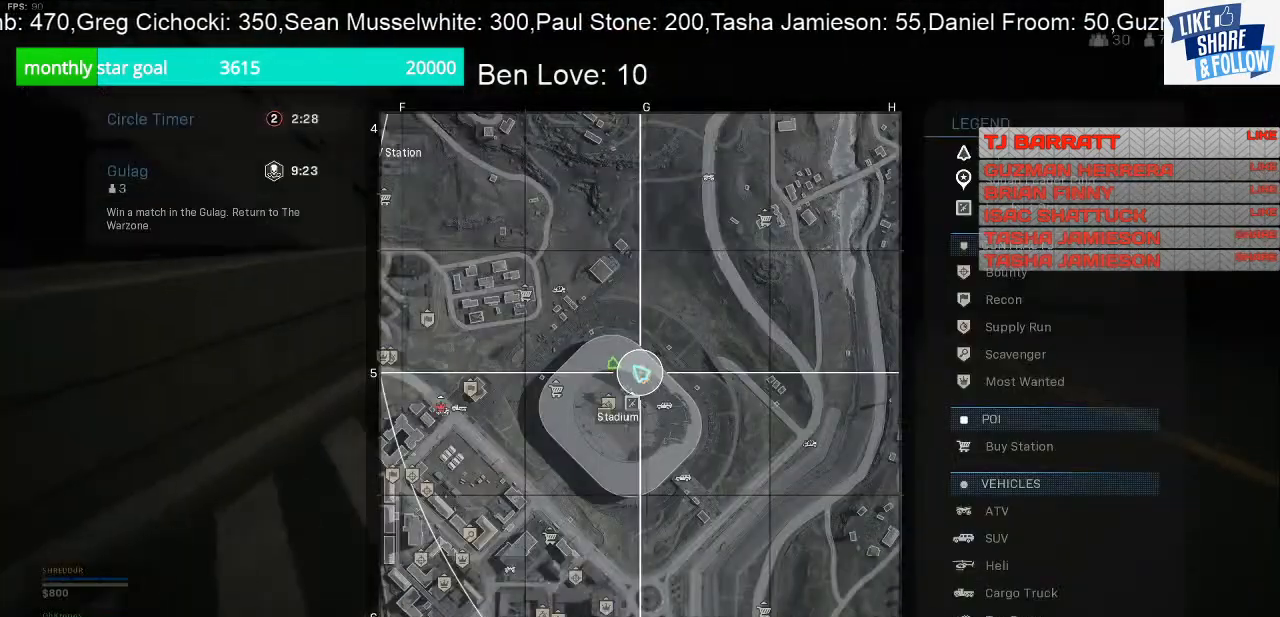
{"buttons": ["TOUCHPAD"], "left_stick": "up", "right_stick": "center", "events": [[467, "TOUCHPAD", "down"]]}
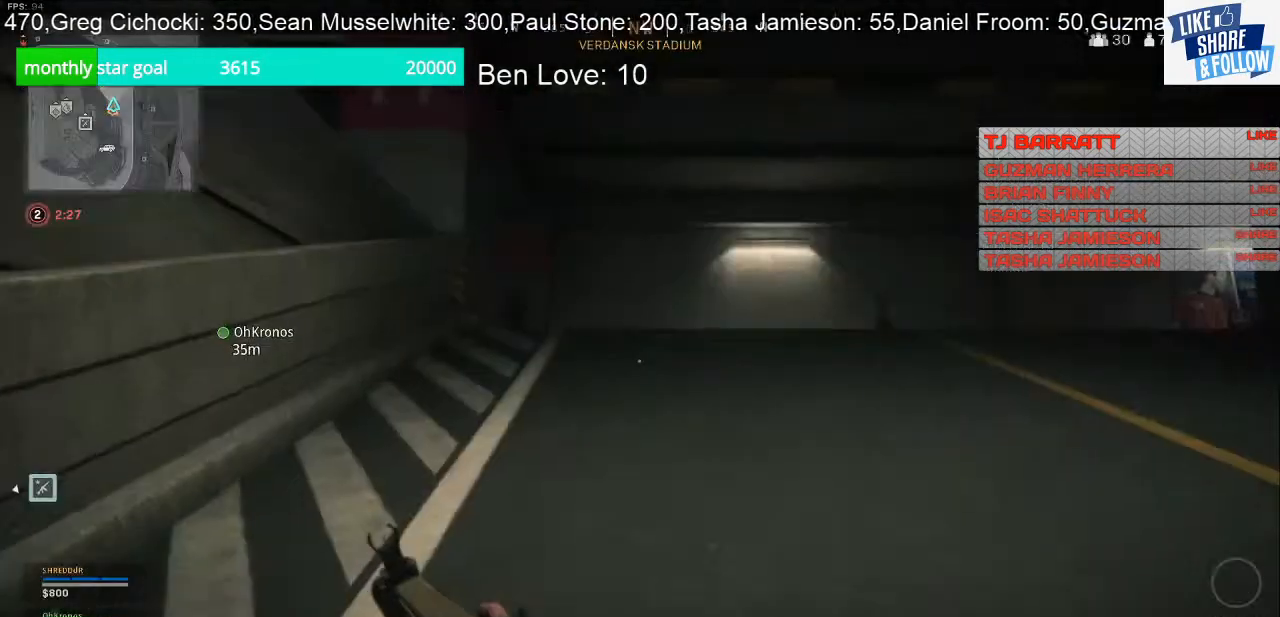
{"buttons": [], "left_stick": "up", "right_stick": "center", "events": [[67, "TOUCHPAD", "up"]]}
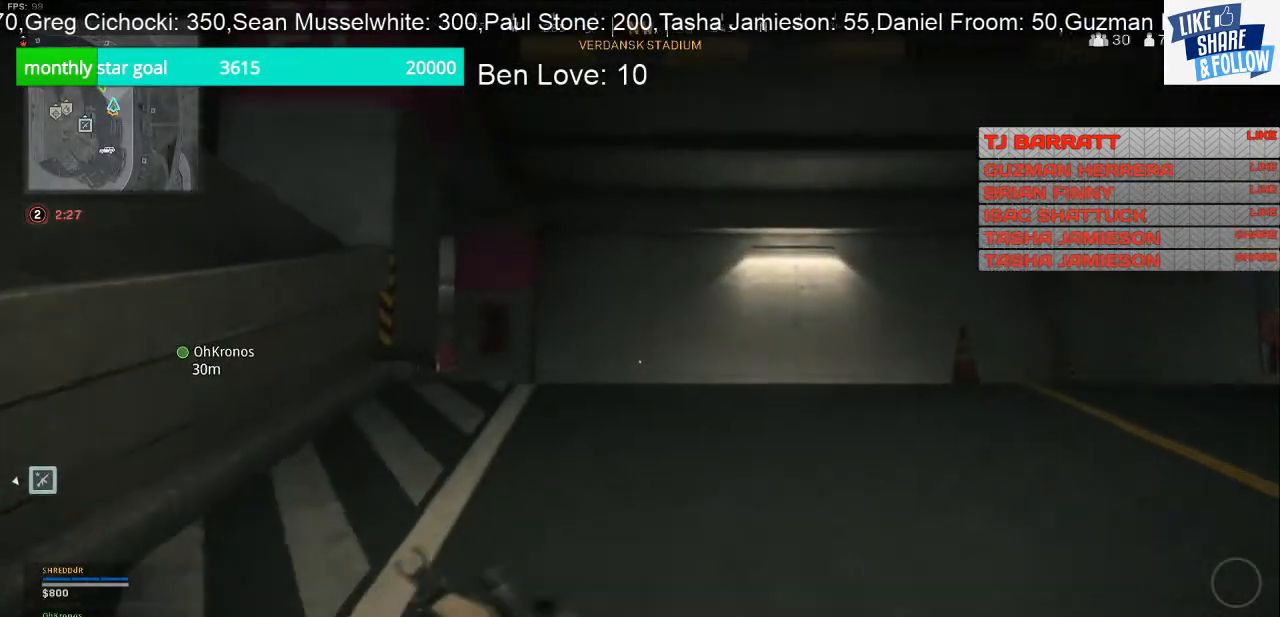
{"buttons": [], "left_stick": "up", "right_stick": "left", "events": [[100, "right_stick", "down"], [267, "right_stick", "center"], [500, "right_stick", "left"]]}
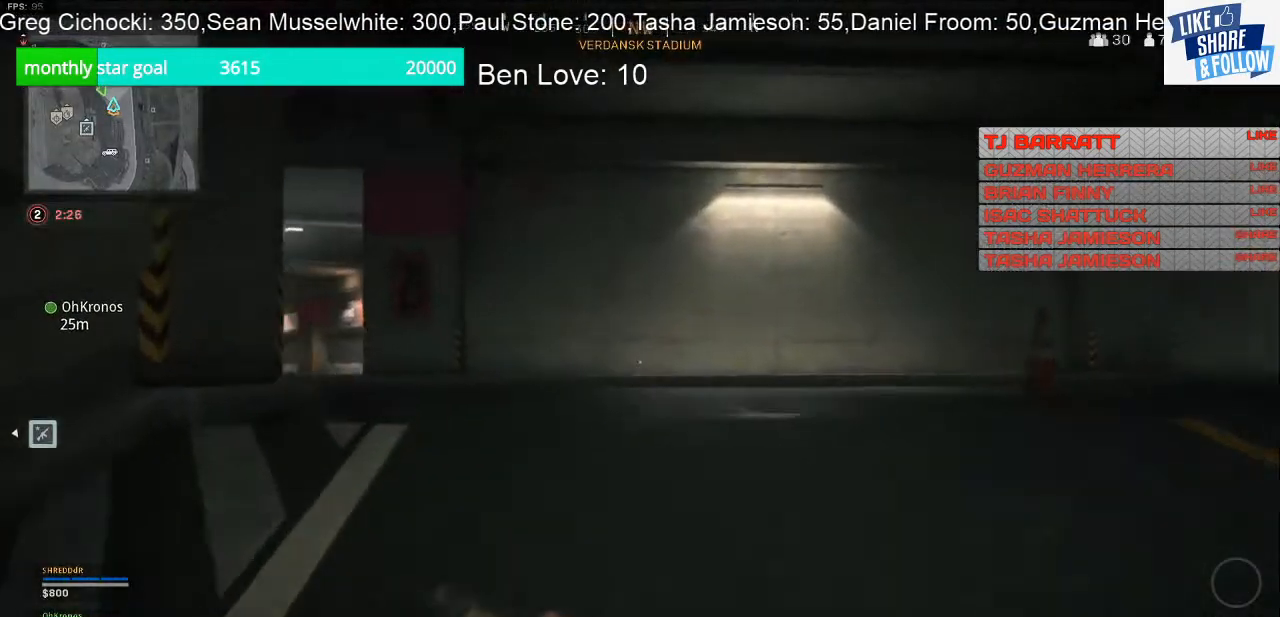
{"buttons": [], "left_stick": "up", "right_stick": "center", "events": [[133, "right_stick", "center"]]}
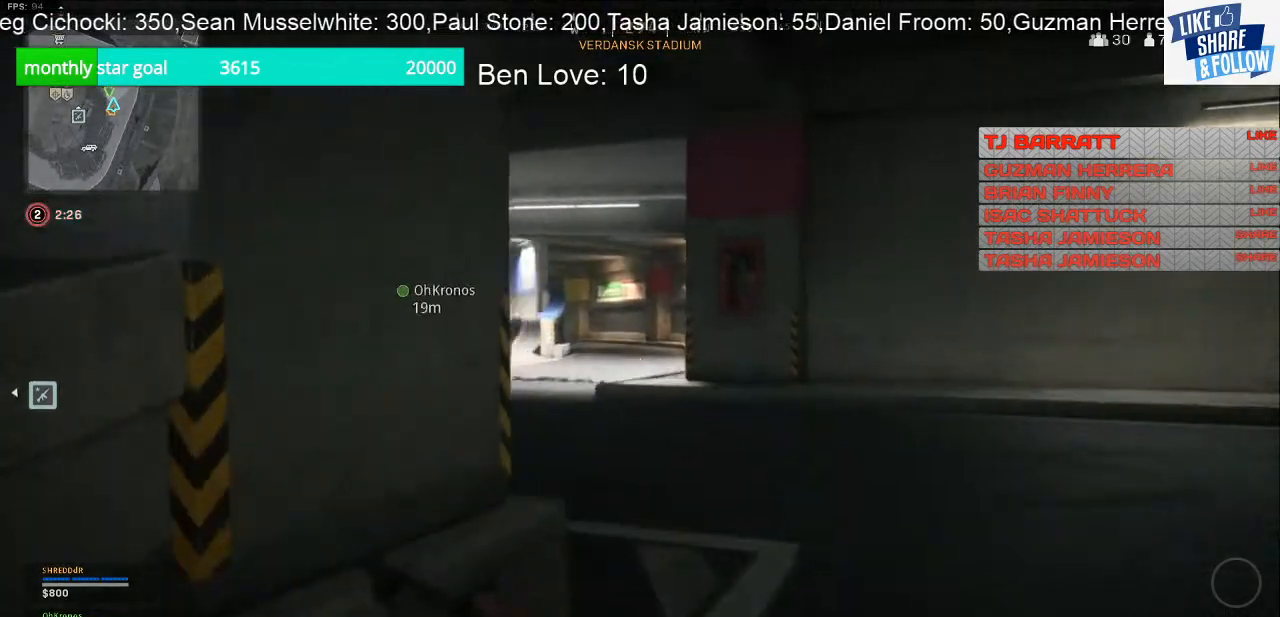
{"buttons": [], "left_stick": "up", "right_stick": "center", "events": []}
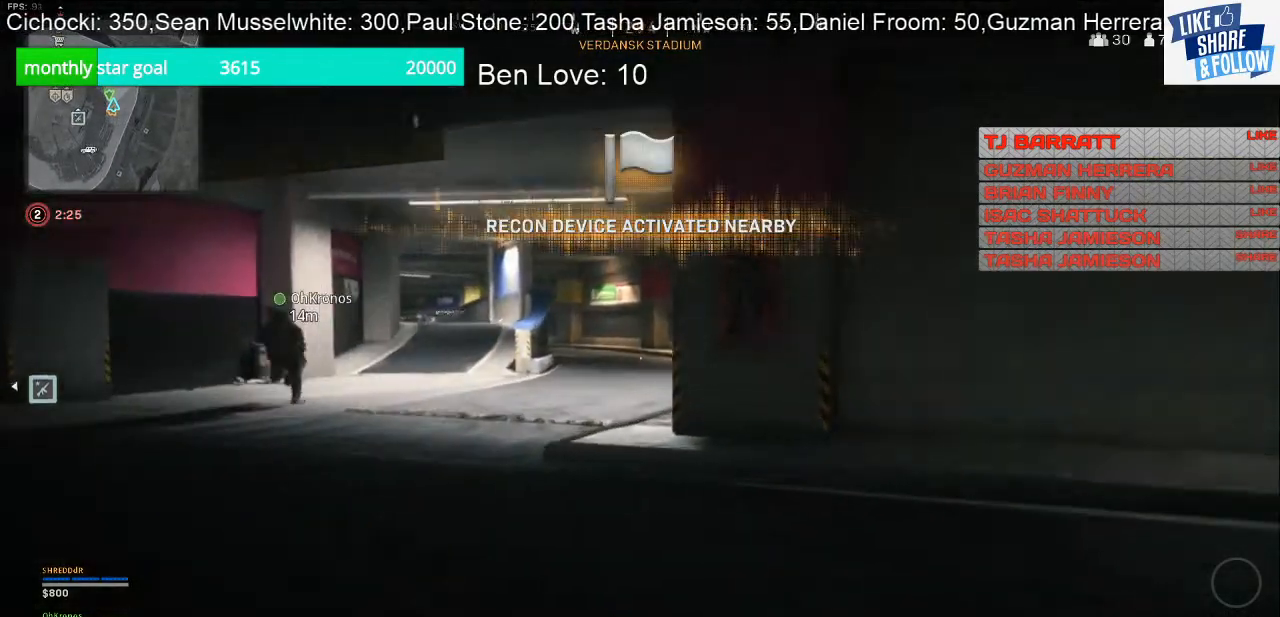
{"buttons": [], "left_stick": "up", "right_stick": "center", "events": [[67, "right_stick", "left"], [133, "right_stick", "center"]]}
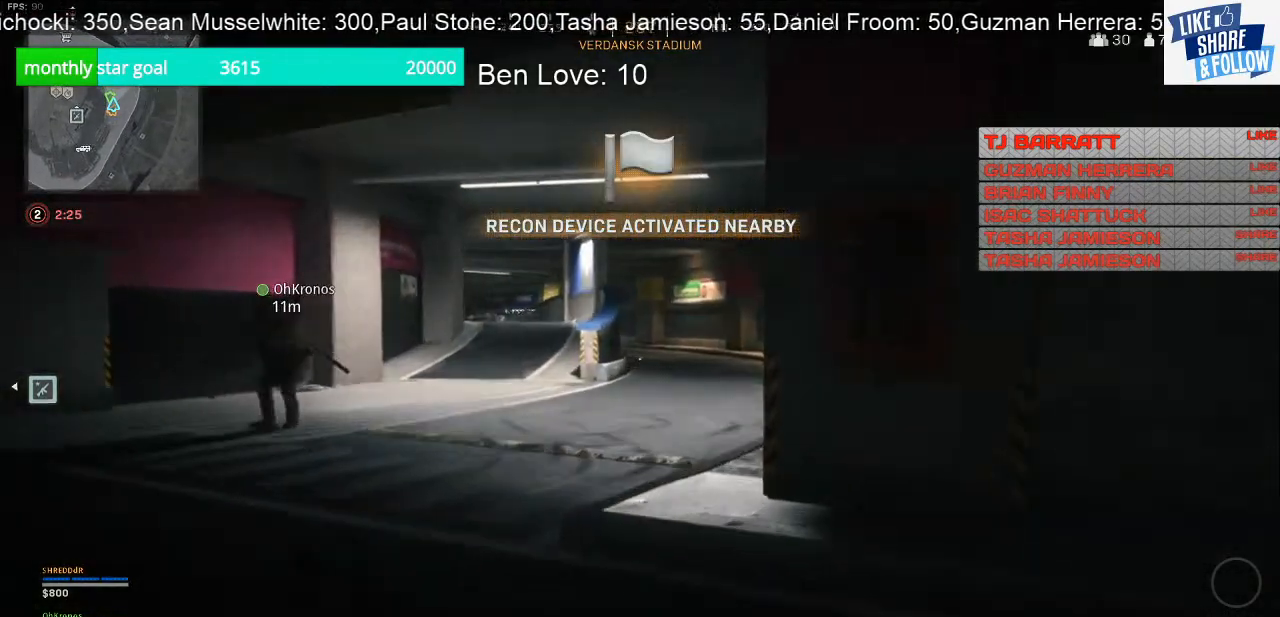
{"buttons": [], "left_stick": "up", "right_stick": "left", "events": [[400, "right_stick", "left"]]}
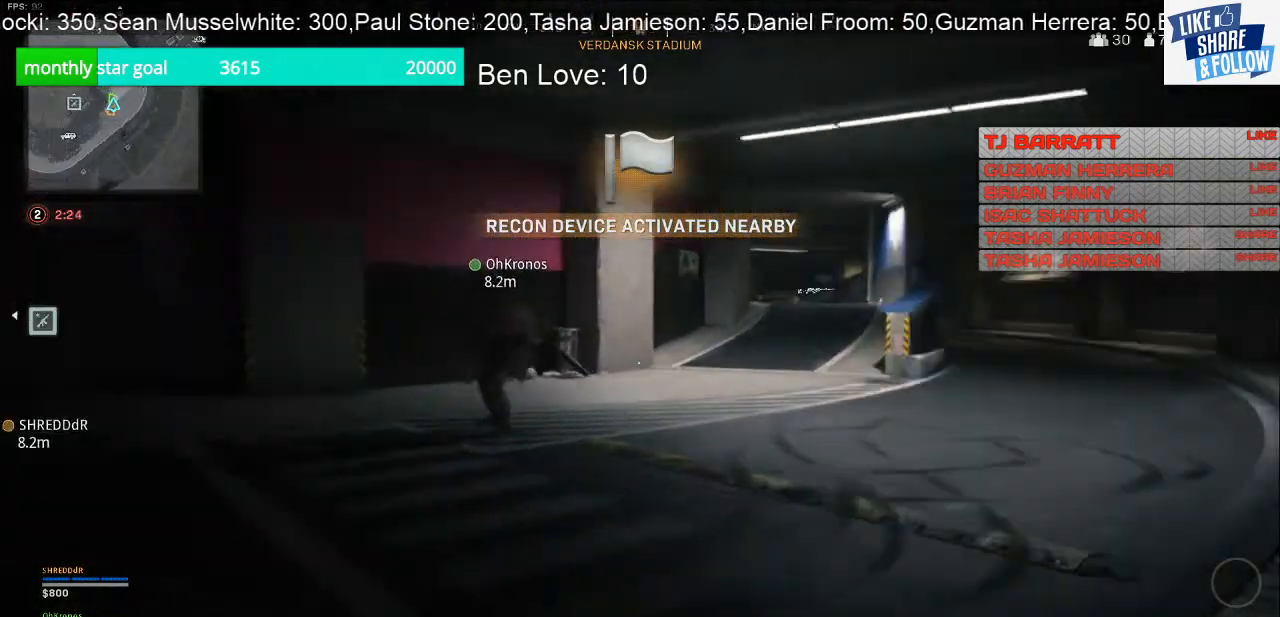
{"buttons": [], "left_stick": "up", "right_stick": "center", "events": [[333, "right_stick", "center"]]}
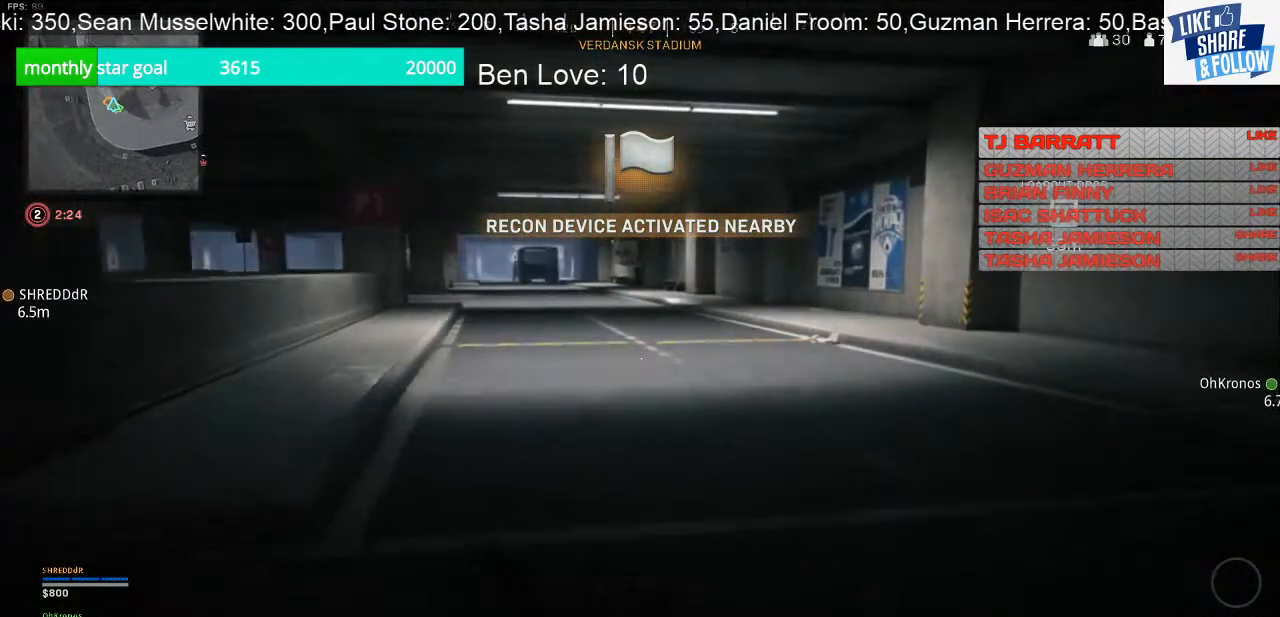
{"buttons": [], "left_stick": "up", "right_stick": "center", "events": [[367, "right_stick", "left"], [500, "right_stick", "center"]]}
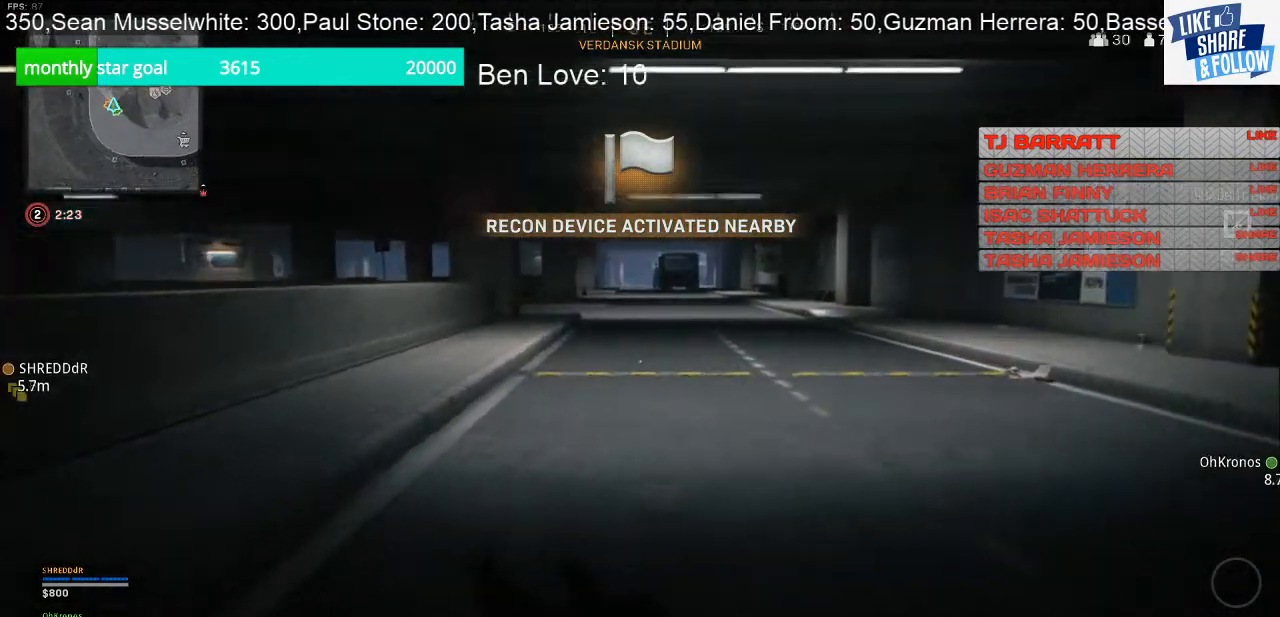
{"buttons": [], "left_stick": "up", "right_stick": "center", "events": [[400, "TOUCHPAD", "down"], [433, "TOUCHPAD", "up"]]}
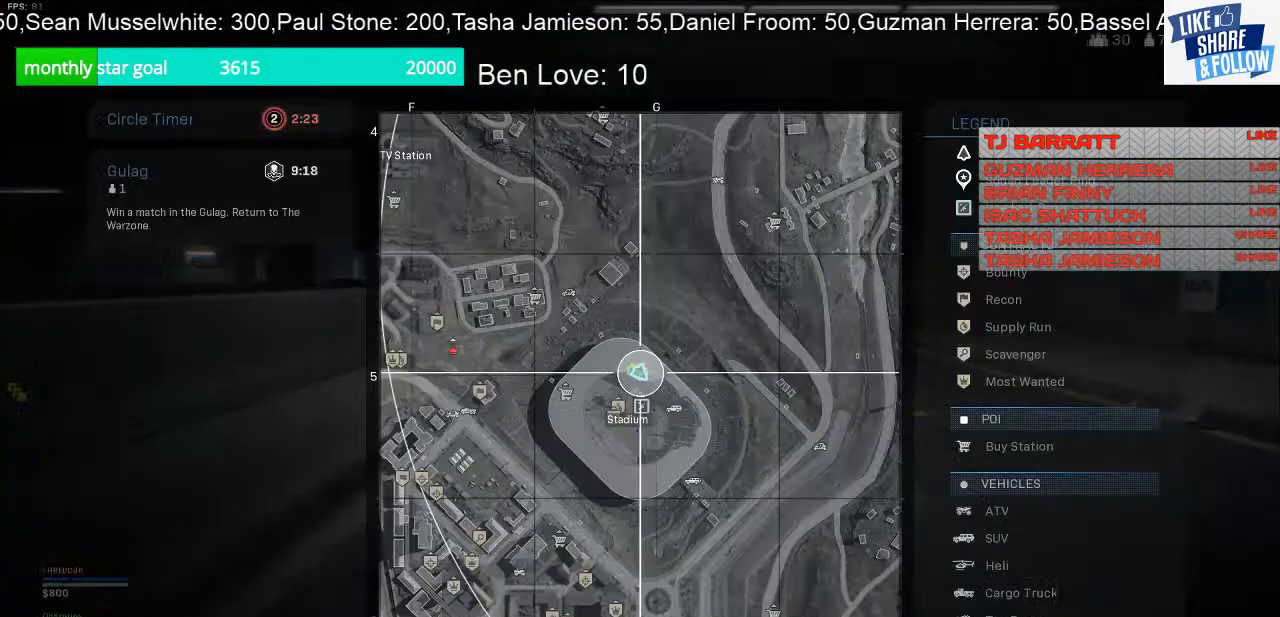
{"buttons": [], "left_stick": "up", "right_stick": "center", "events": []}
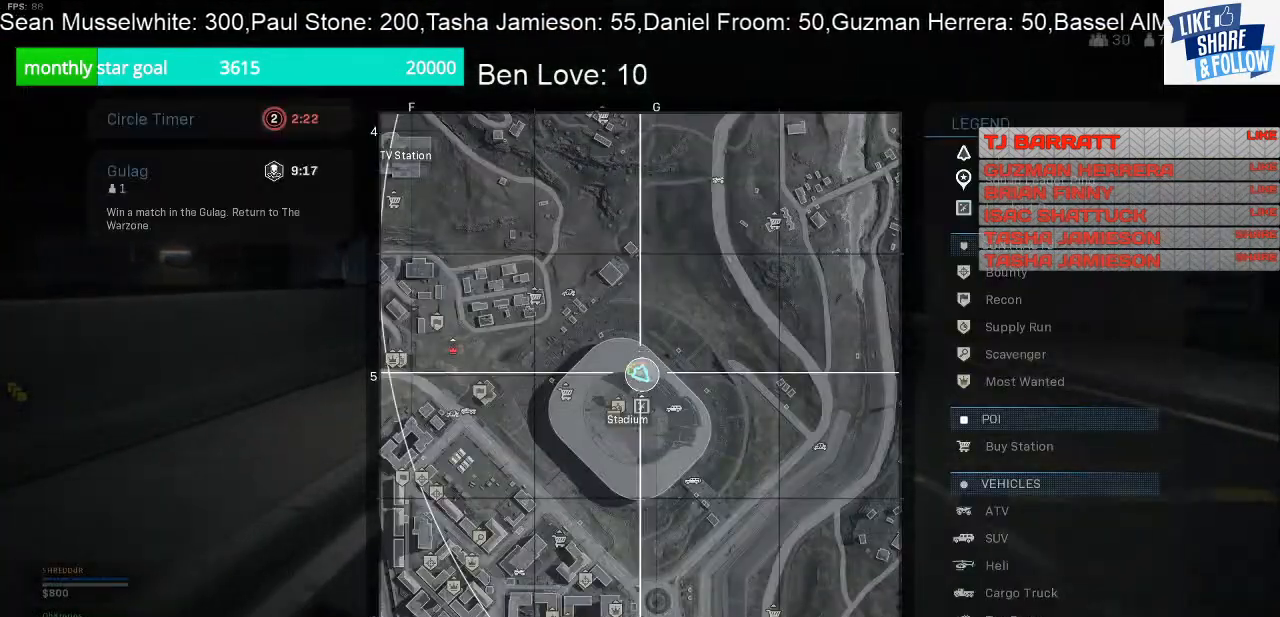
{"buttons": [], "left_stick": "up", "right_stick": "center", "events": [[233, "TOUCHPAD", "down"], [333, "TOUCHPAD", "up"]]}